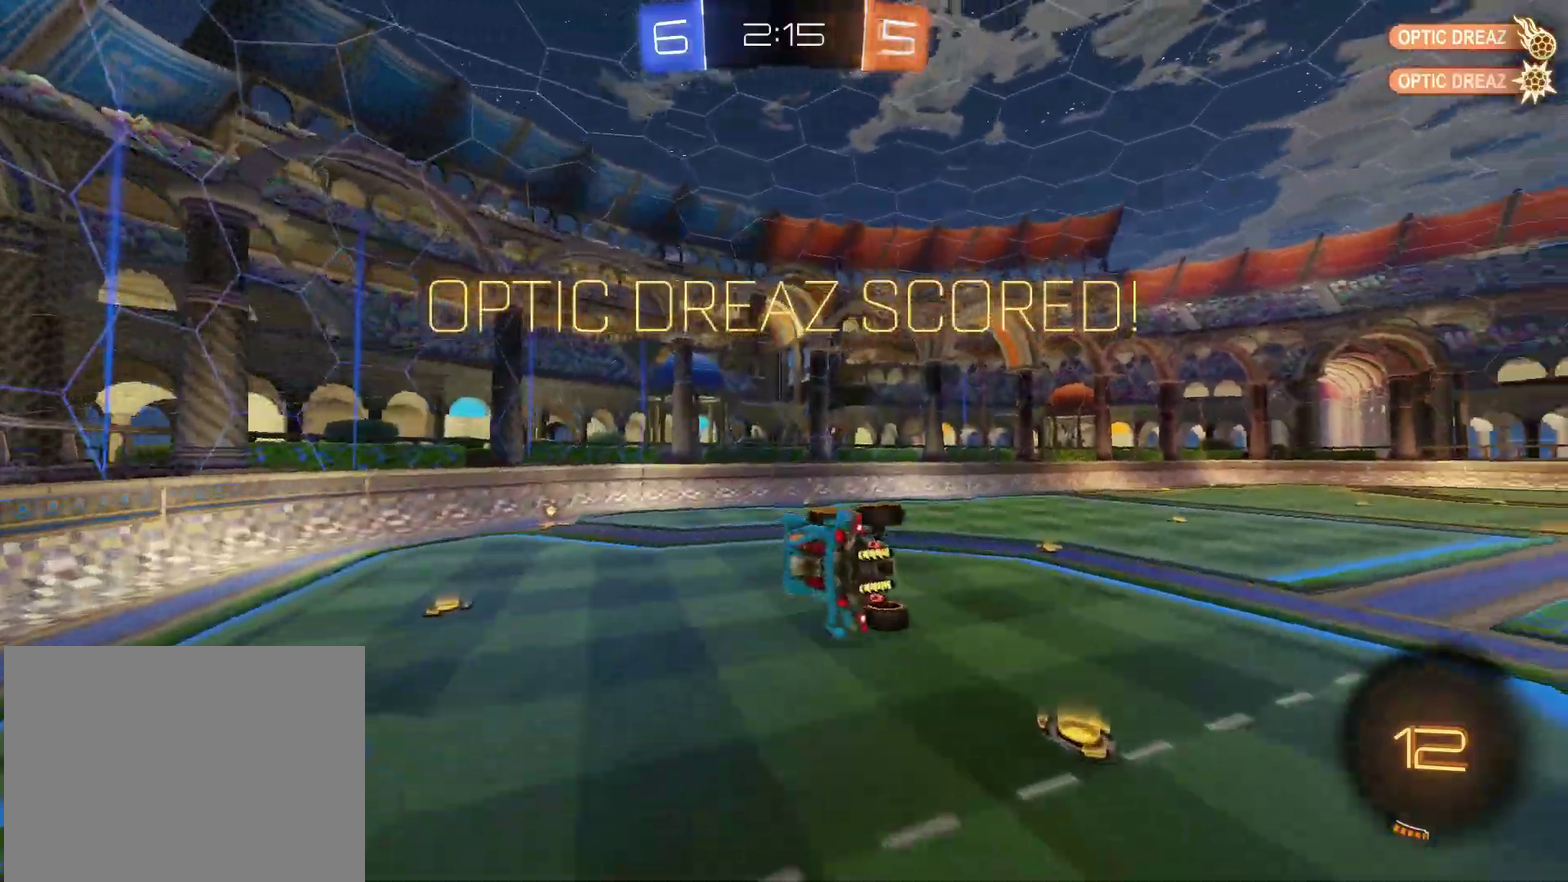
Gameplay with a controller (PlayStation layout); each line is a JSON object with the inputs held at the frame after it. "events" lists button and stick changes between this image and that frame as [ms after this image, input, new state], when the widget could be followed in between. Not read: L3 R3.
{"buttons": [], "left_stick": "center", "right_stick": "center", "events": [[250, "left_stick", "center"]]}
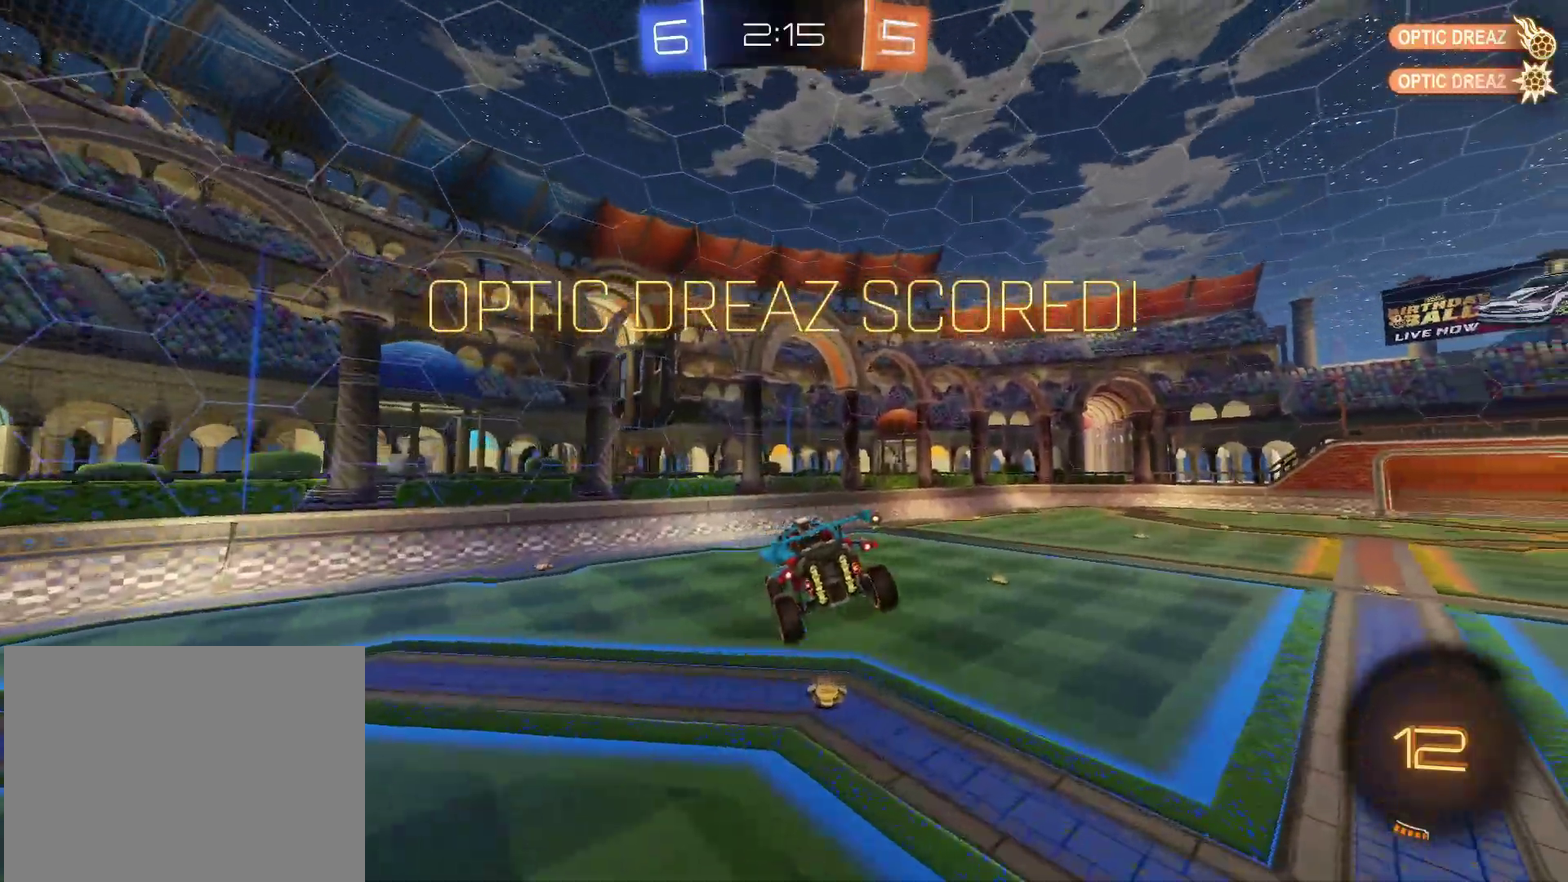
{"buttons": [], "left_stick": "center", "right_stick": "center", "events": []}
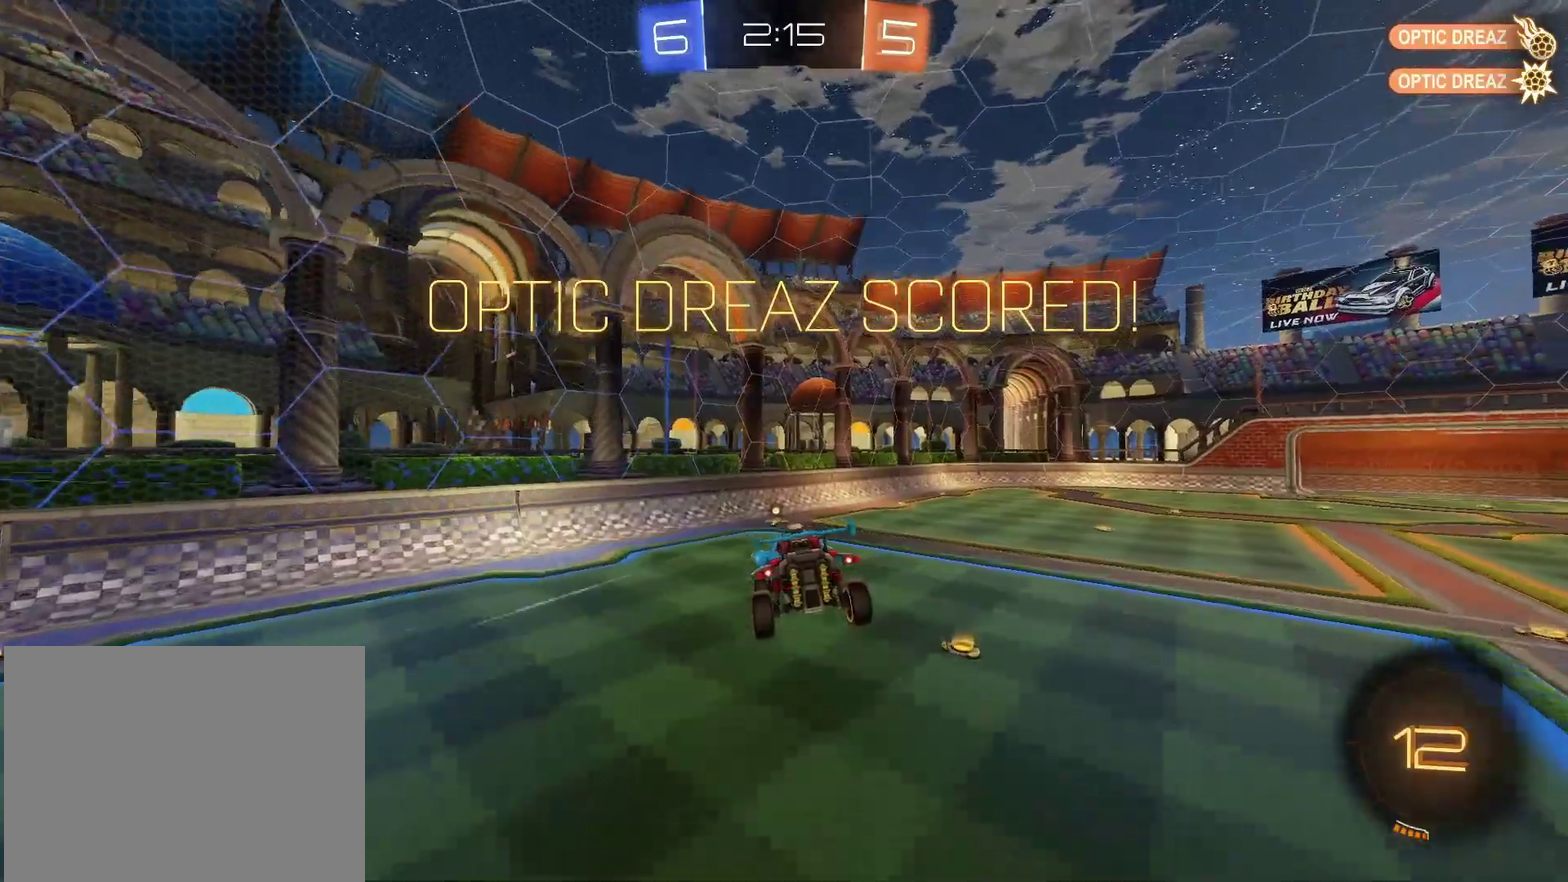
{"buttons": ["TRIANGLE"], "left_stick": "center", "right_stick": "center", "events": [[67, "left_stick", "down-right"], [150, "left_stick", "center"], [483, "TRIANGLE", "down"]]}
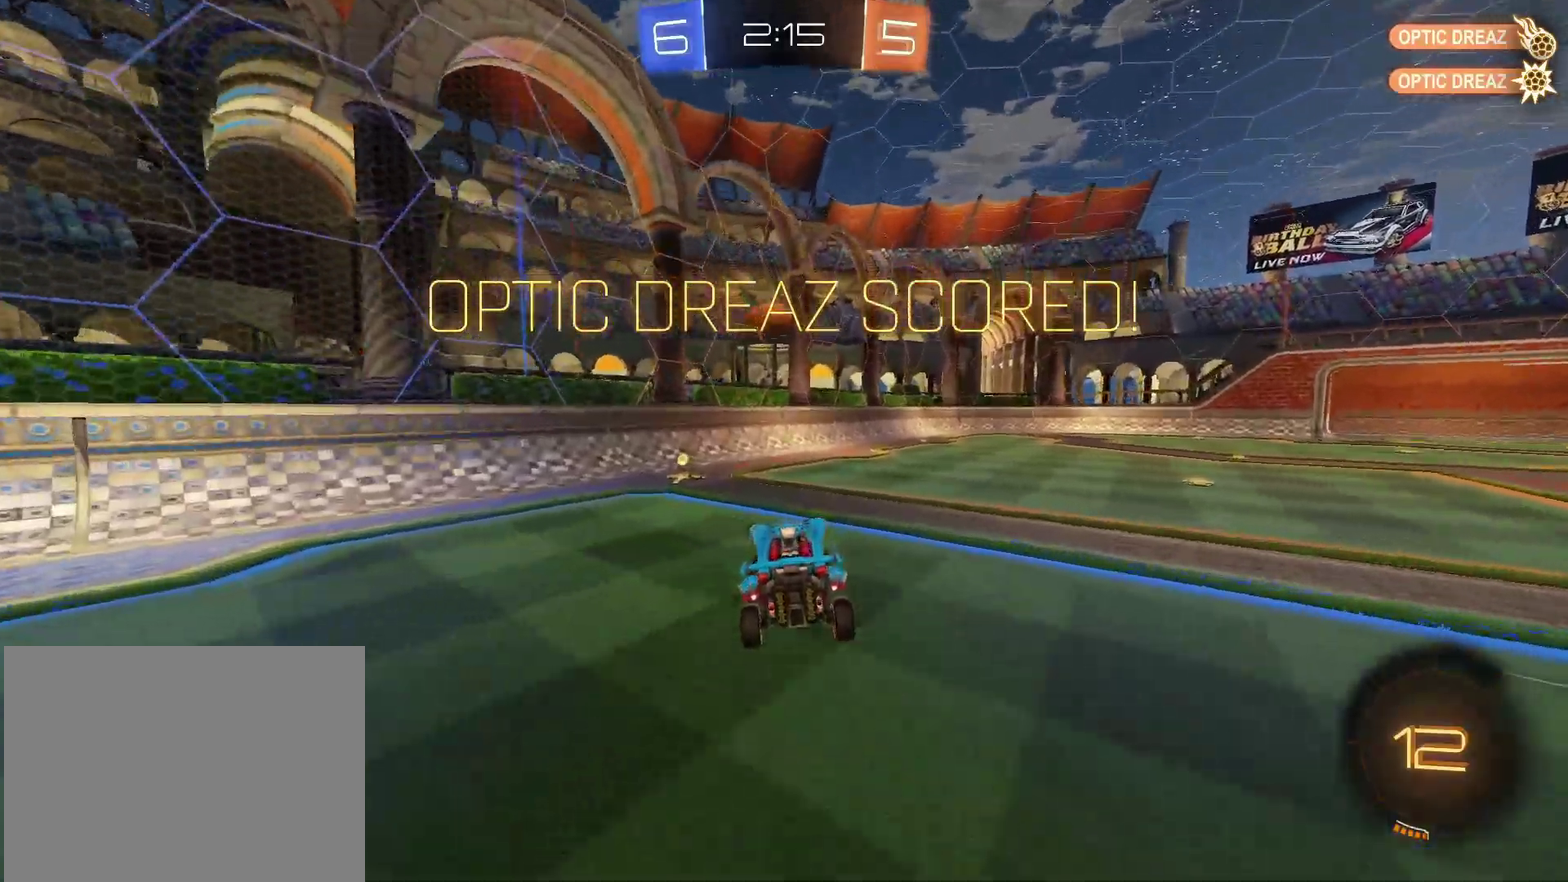
{"buttons": ["R2"], "left_stick": "left", "right_stick": "center", "events": [[33, "R2", "down"], [83, "TRIANGLE", "up"], [133, "R2", "up"], [167, "left_stick", "left"], [350, "R2", "down"]]}
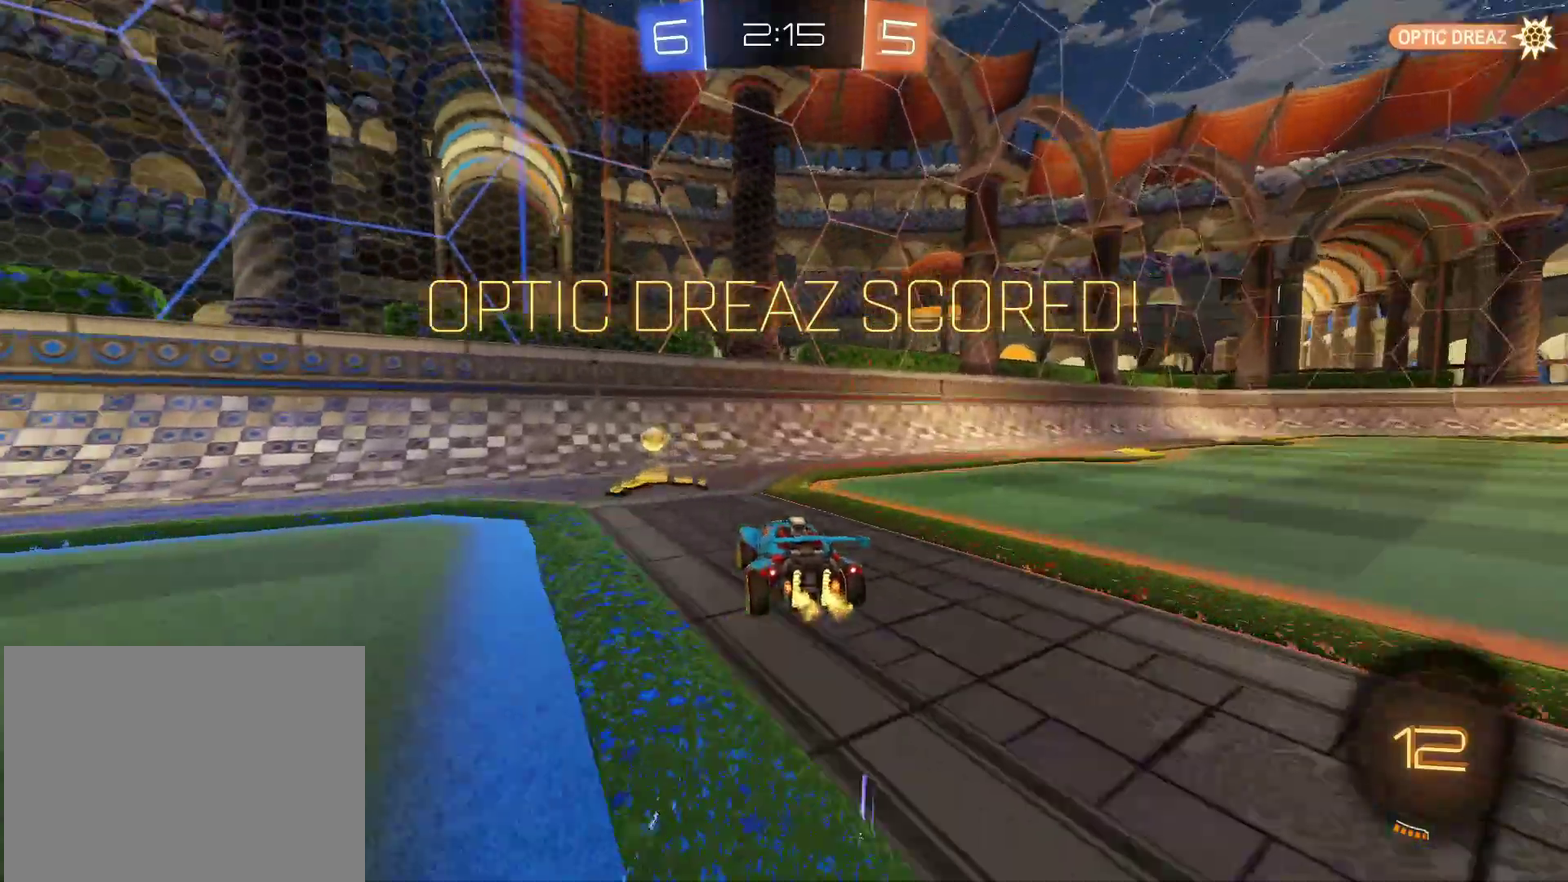
{"buttons": ["CROSS", "CIRCLE", "R2"], "left_stick": "left", "right_stick": "center", "events": [[150, "CIRCLE", "down"], [450, "CROSS", "down"]]}
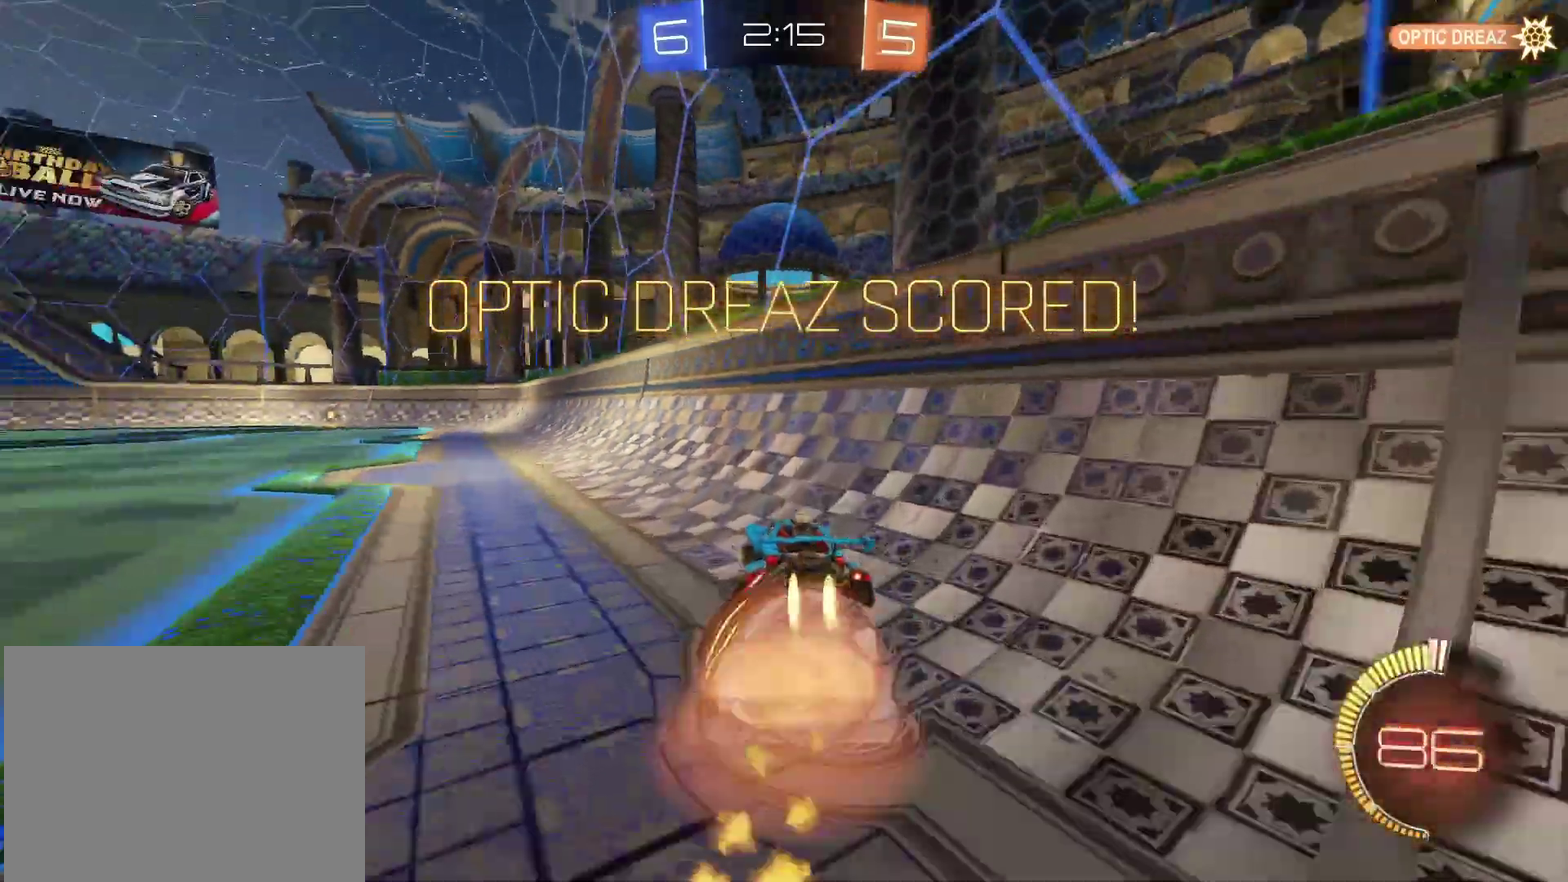
{"buttons": [], "left_stick": "center", "right_stick": "center", "events": [[117, "CROSS", "up"], [200, "left_stick", "center"], [400, "CIRCLE", "up"], [450, "R2", "up"]]}
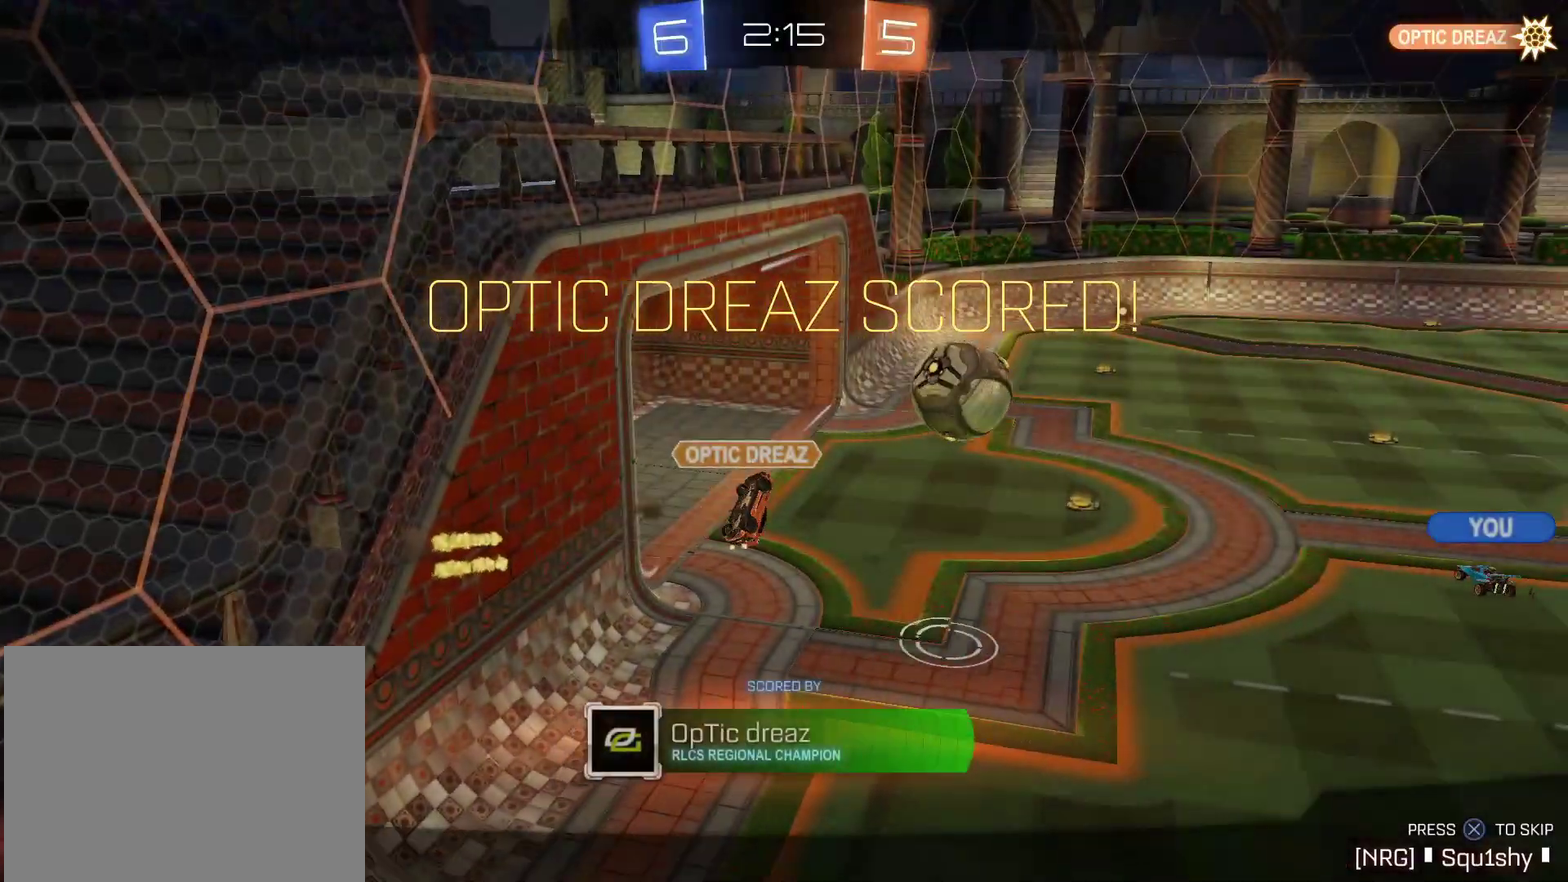
{"buttons": ["CROSS"], "left_stick": "center", "right_stick": "center", "events": [[33, "CROSS", "down"], [117, "CROSS", "up"], [500, "CROSS", "down"]]}
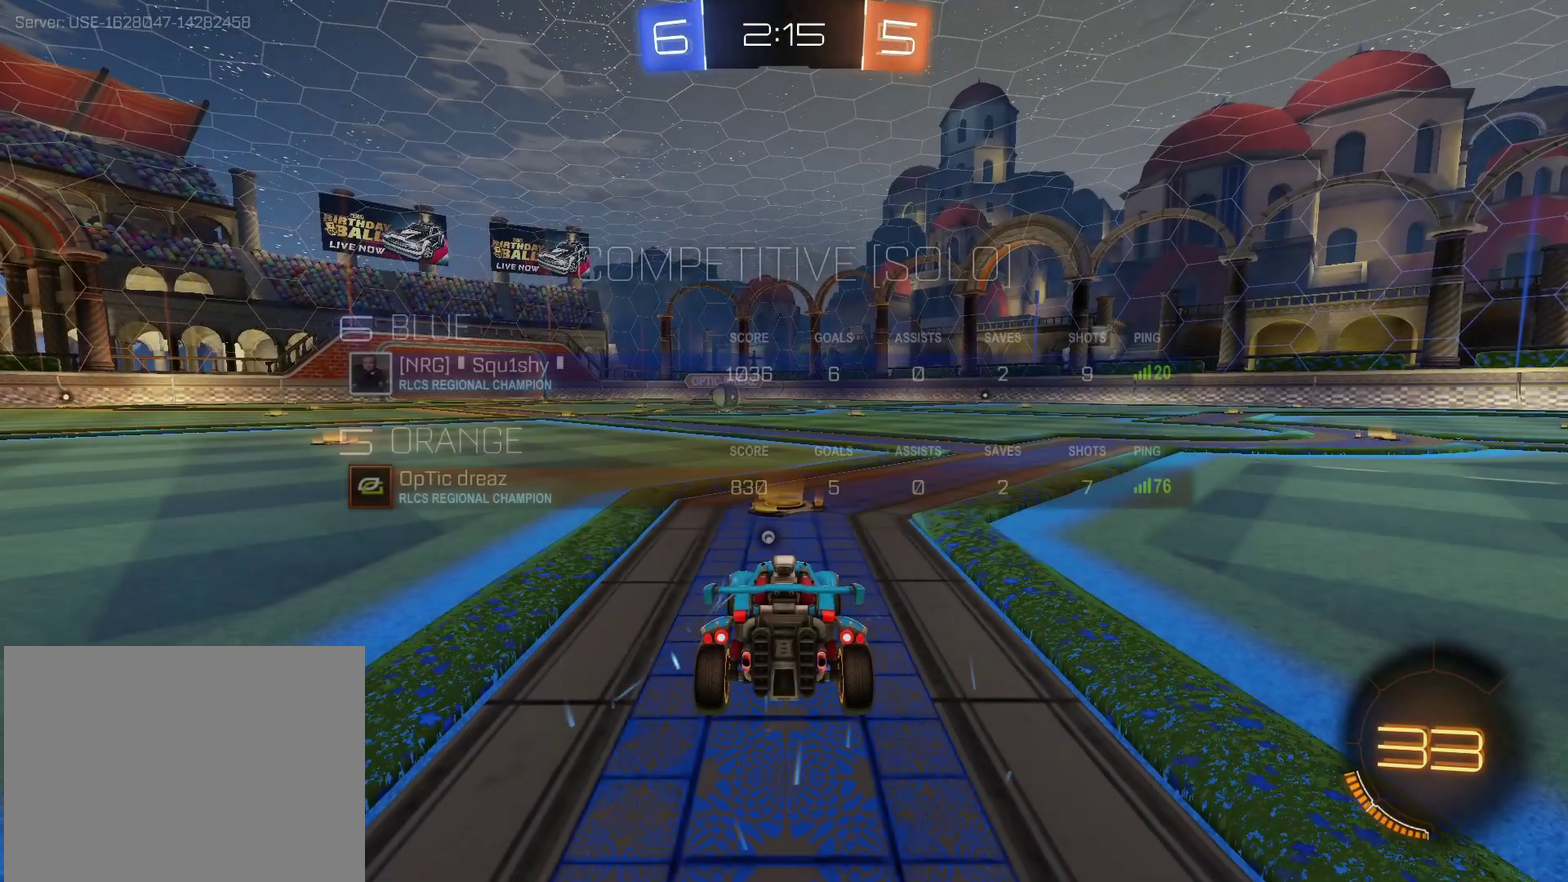
{"buttons": [], "left_stick": "center", "right_stick": "center", "events": [[83, "TRIANGLE", "down"], [100, "CROSS", "up"], [150, "CIRCLE", "down"], [183, "TRIANGLE", "up"], [333, "CIRCLE", "up"]]}
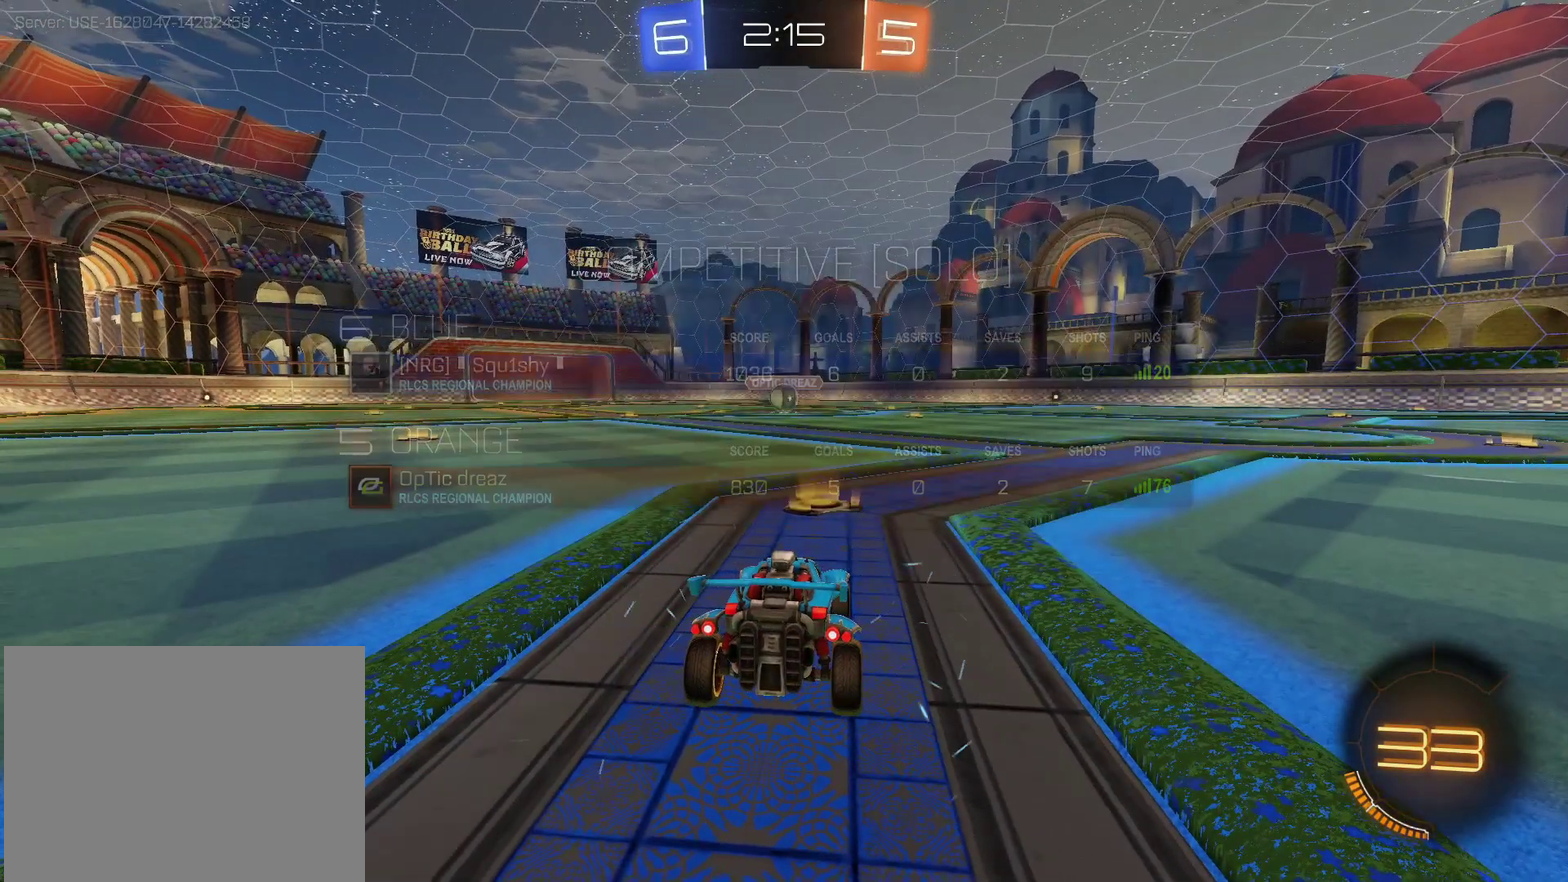
{"buttons": [], "left_stick": "center", "right_stick": "center", "events": []}
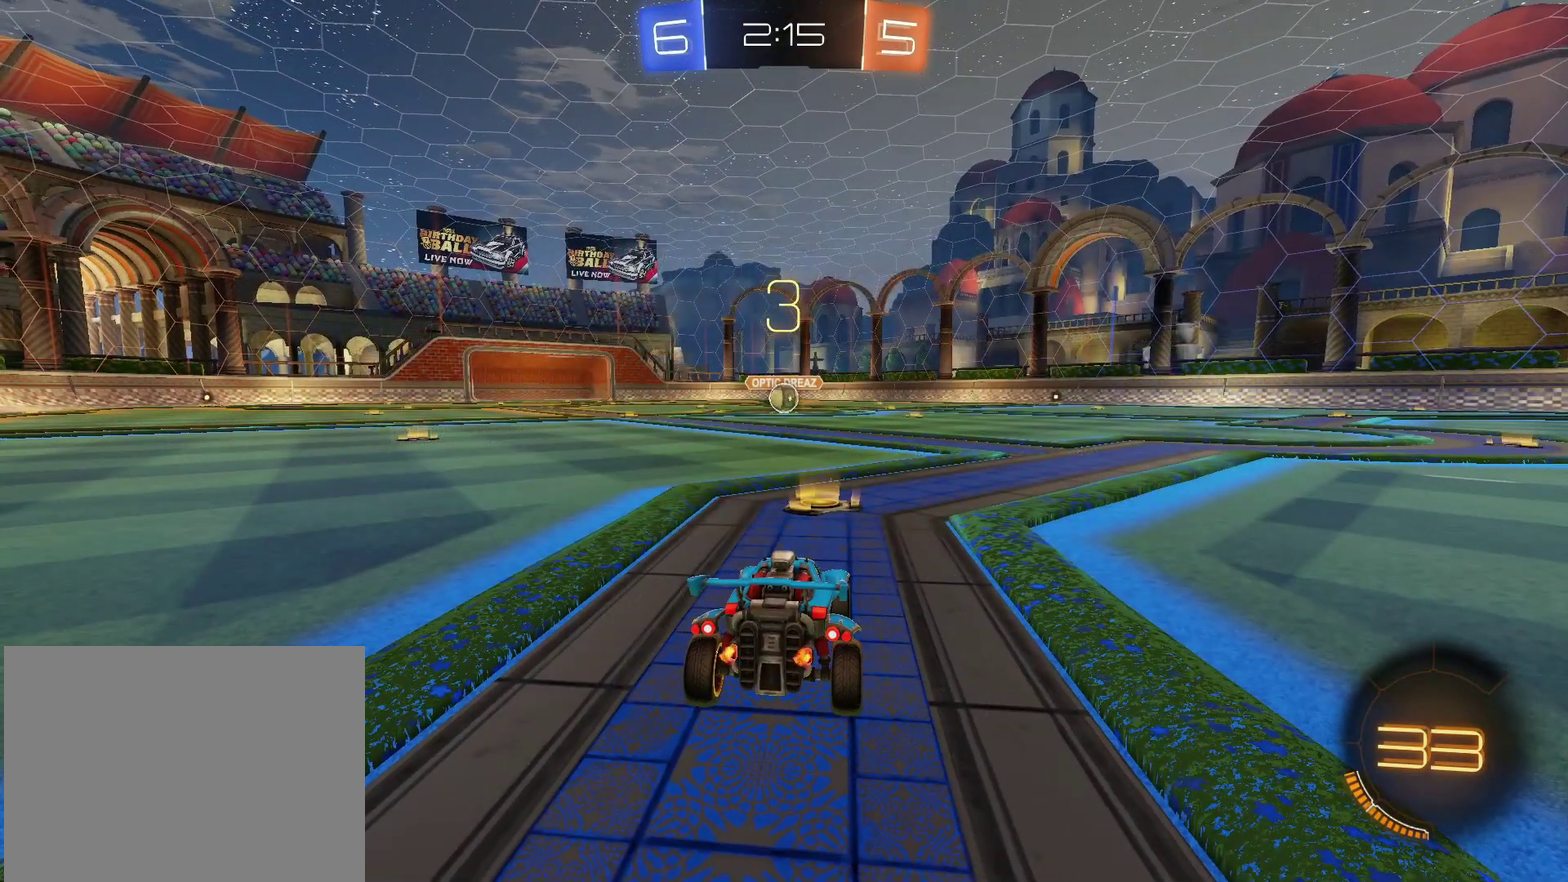
{"buttons": ["R2"], "left_stick": "center", "right_stick": "center", "events": [[217, "R2", "down"]]}
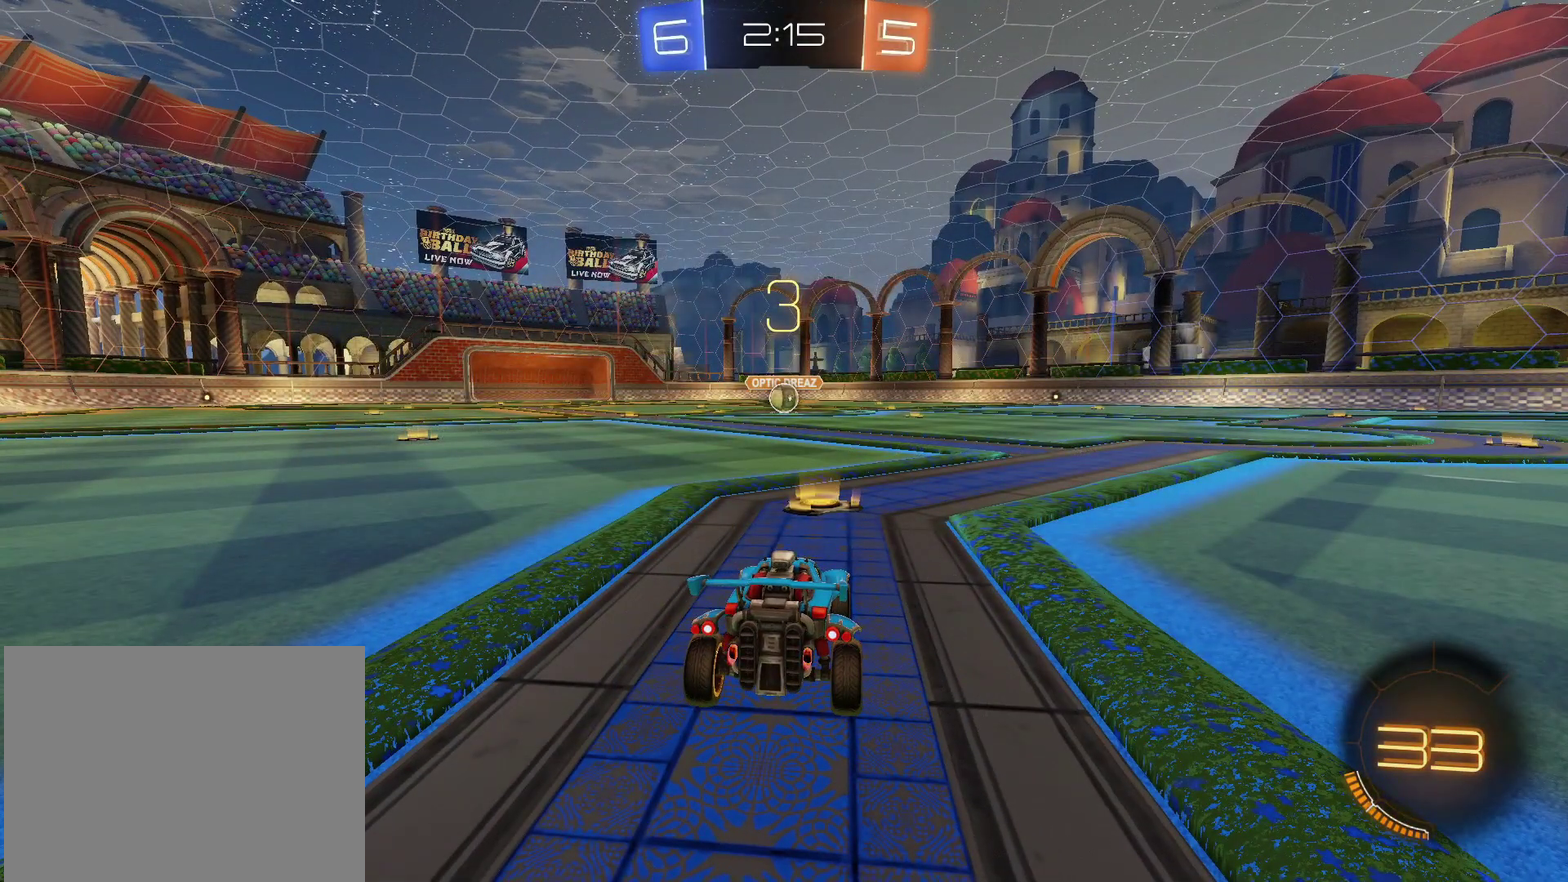
{"buttons": ["R2"], "left_stick": "center", "right_stick": "center", "events": []}
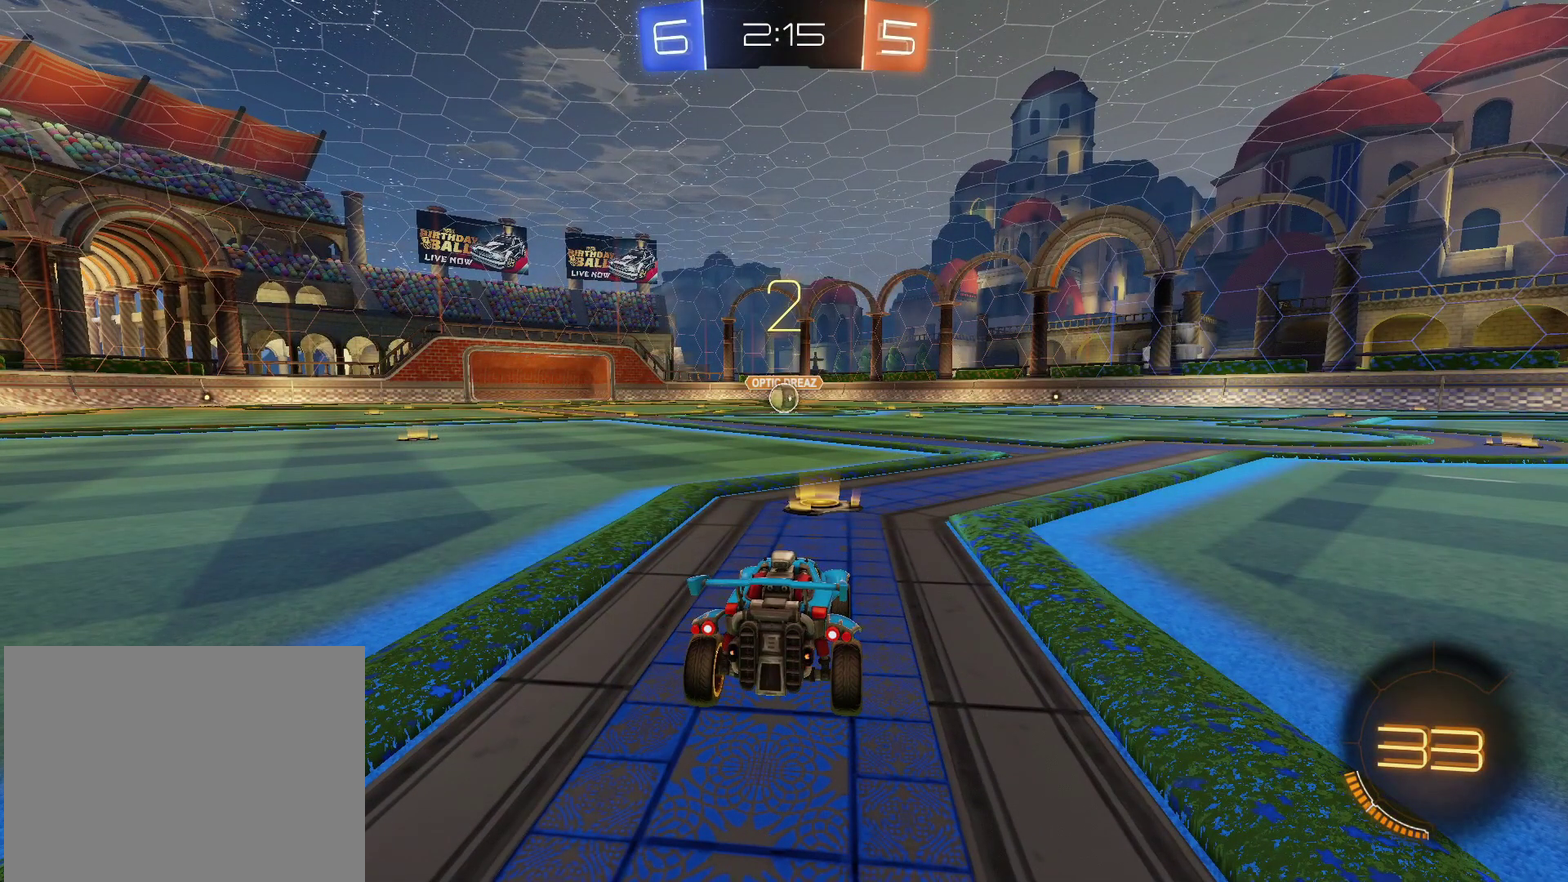
{"buttons": ["R2"], "left_stick": "center", "right_stick": "center", "events": []}
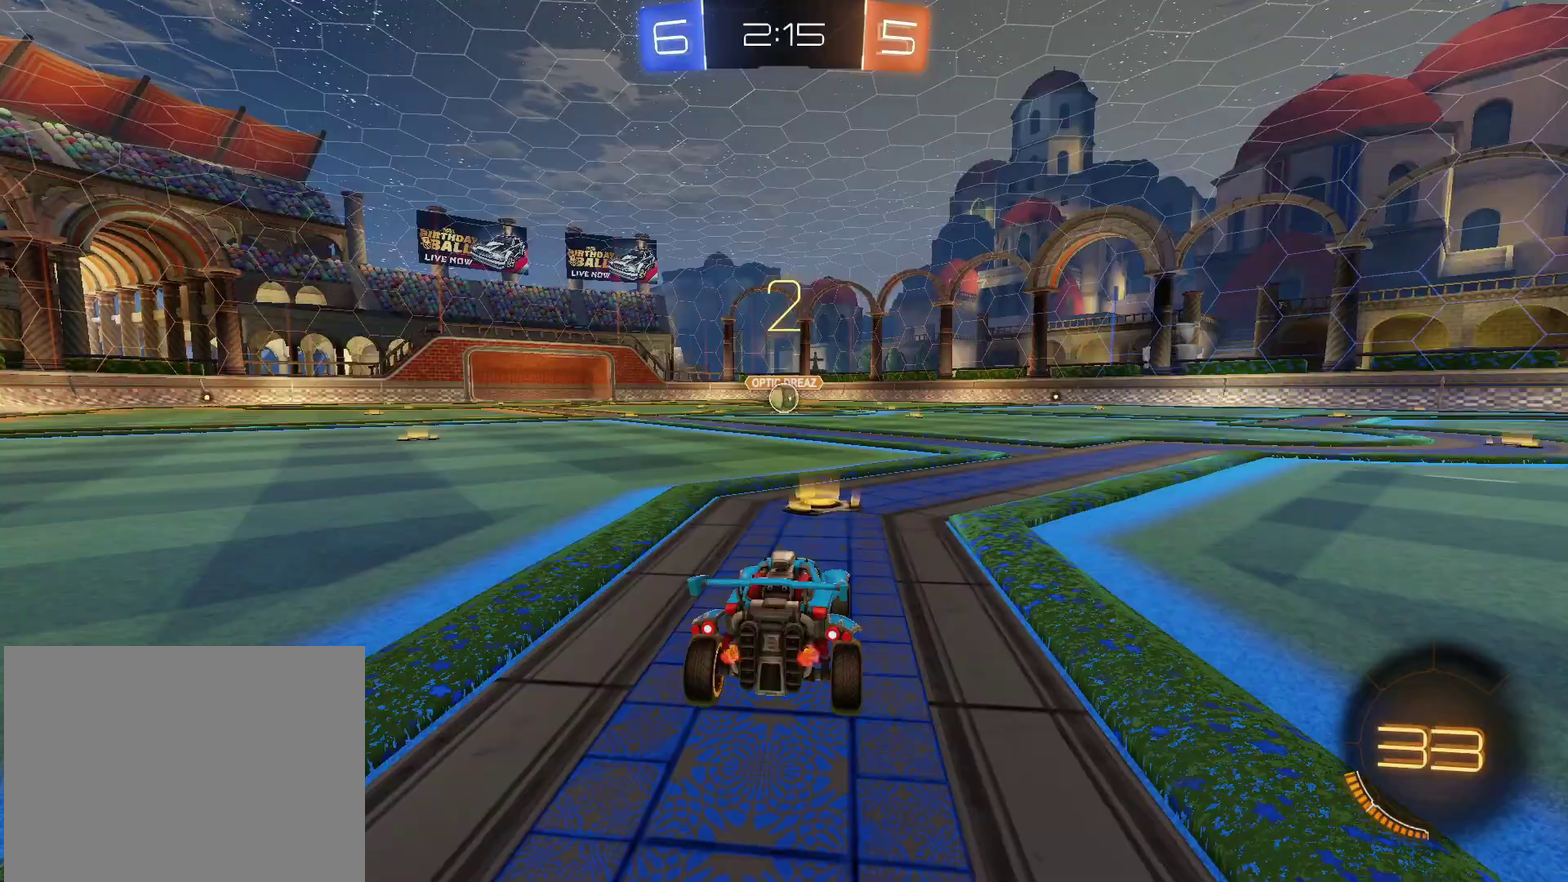
{"buttons": ["R2"], "left_stick": "center", "right_stick": "center", "events": []}
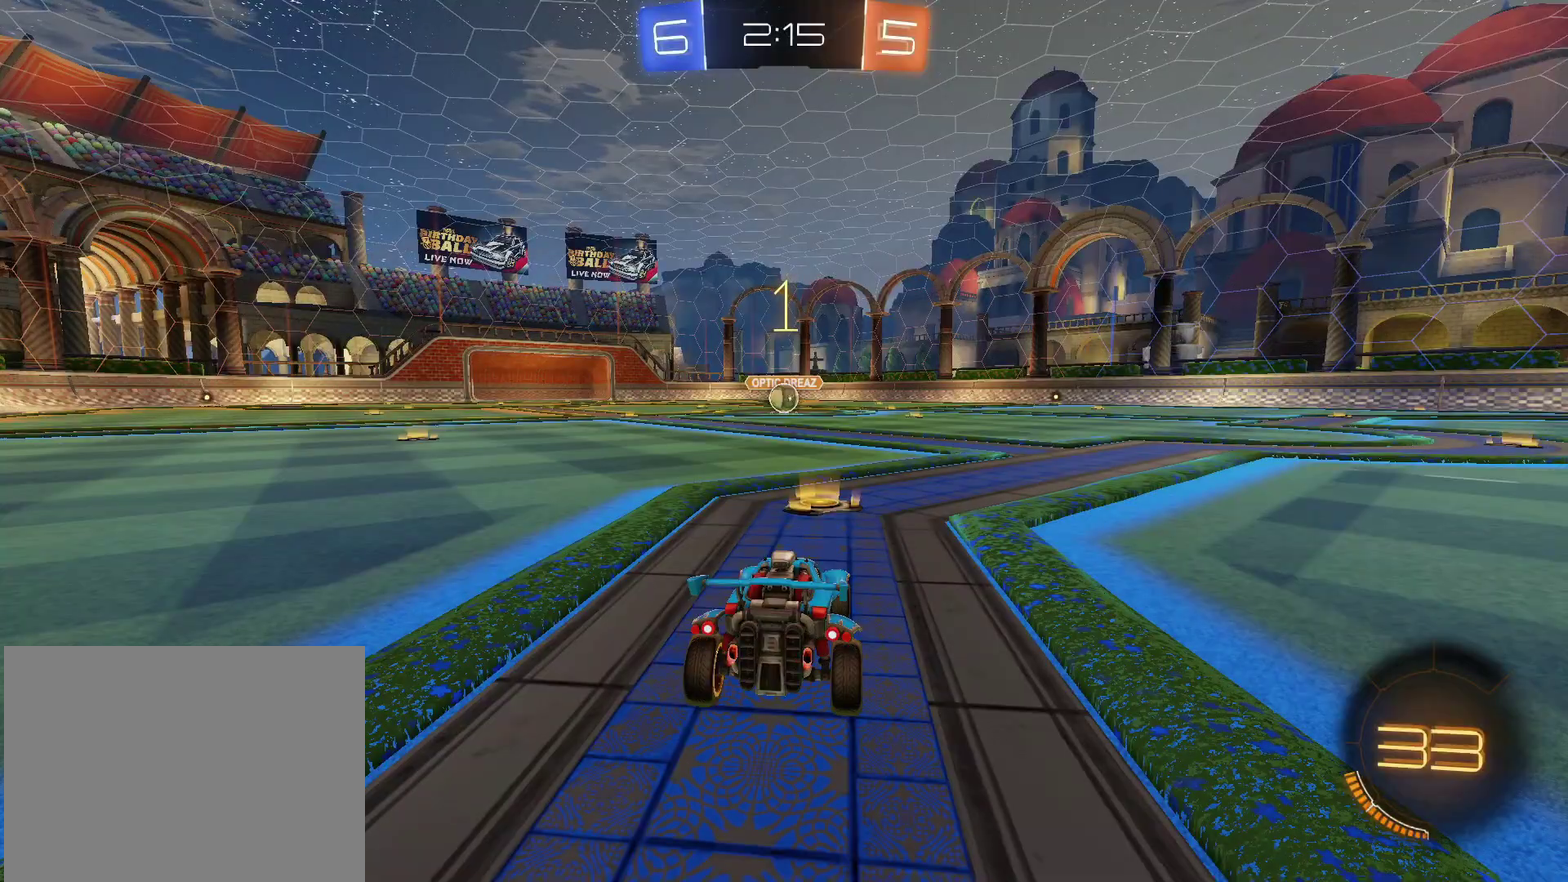
{"buttons": ["CIRCLE", "R2"], "left_stick": "center", "right_stick": "center", "events": [[433, "CIRCLE", "down"]]}
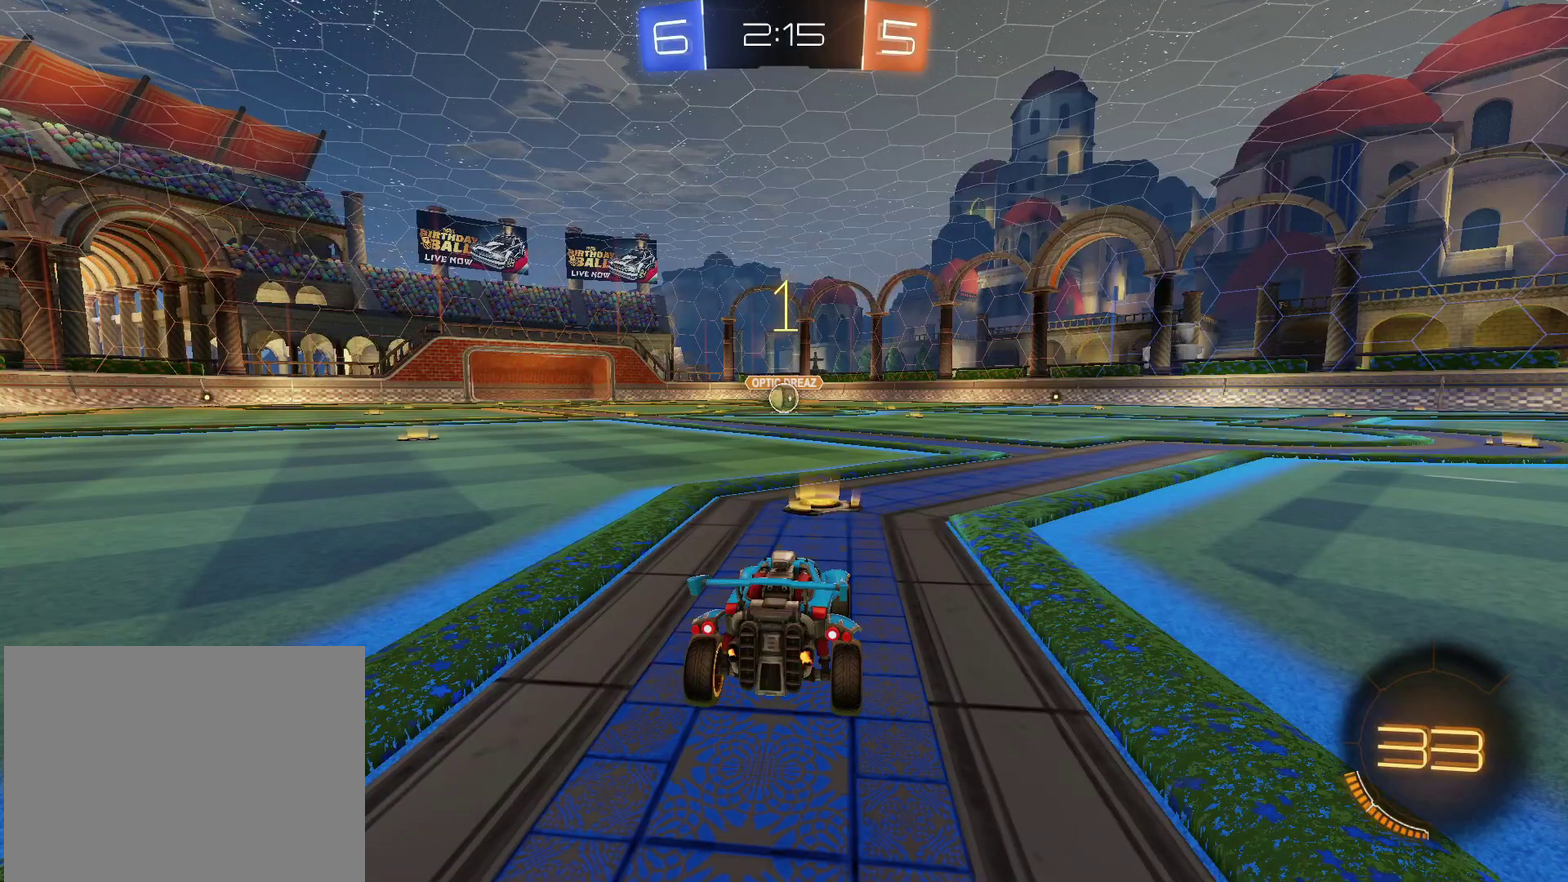
{"buttons": ["R2"], "left_stick": "center", "right_stick": "center", "events": [[150, "left_stick", "up-left"], [183, "CROSS", "down"], [200, "left_stick", "up"], [367, "TRIANGLE", "down"], [383, "CIRCLE", "up"], [383, "CROSS", "up"], [467, "left_stick", "center"], [483, "TRIANGLE", "up"]]}
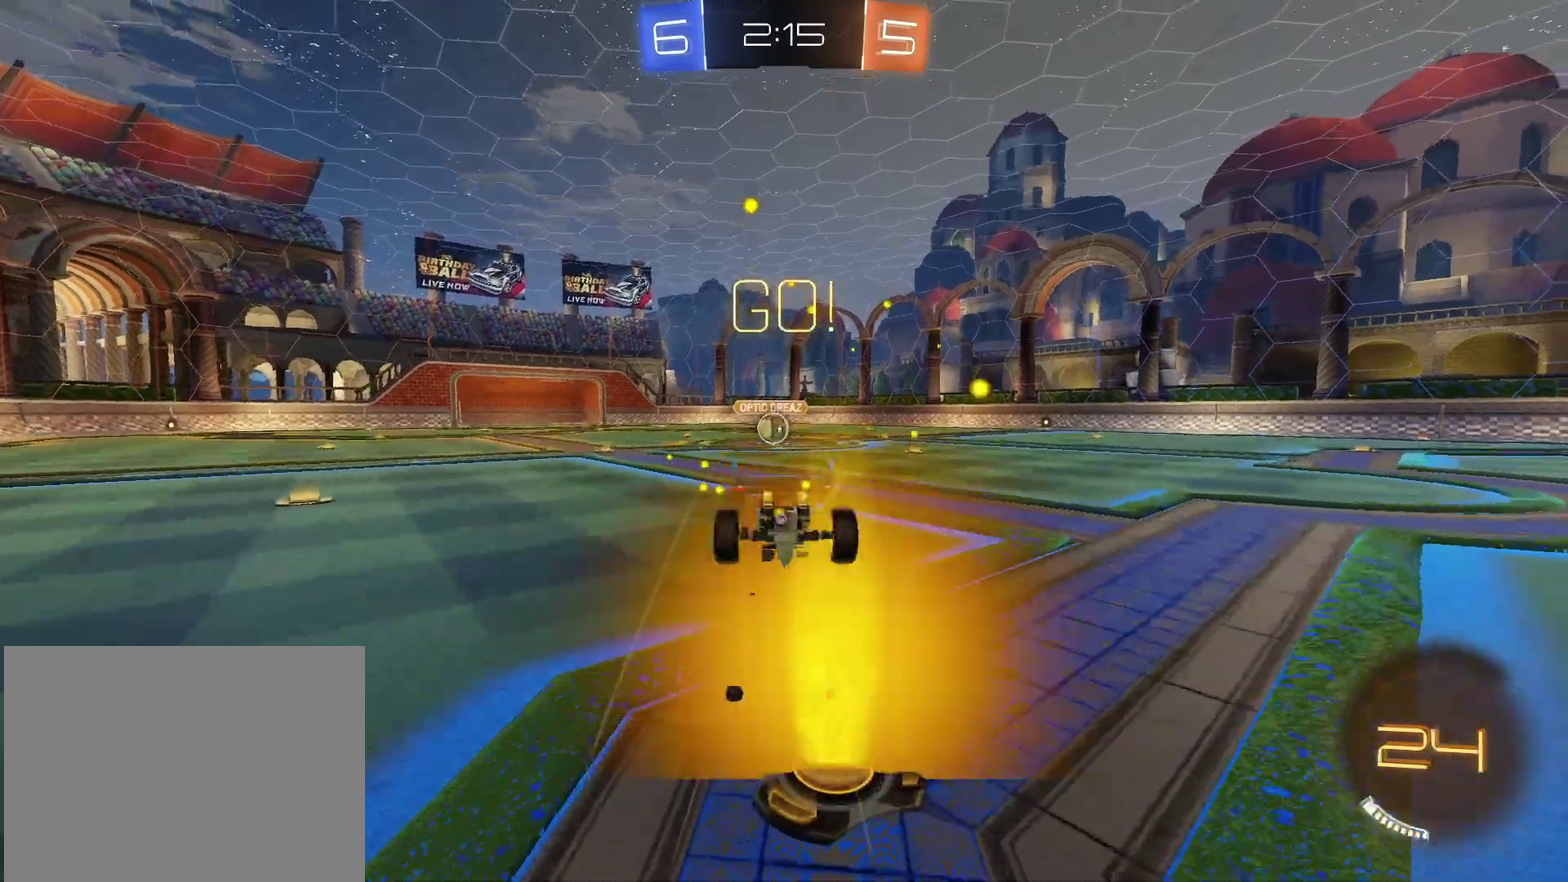
{"buttons": [], "left_stick": "up-right", "right_stick": "center", "events": [[50, "TRIANGLE", "down"], [133, "TRIANGLE", "up"], [233, "left_stick", "up-right"], [267, "R2", "up"]]}
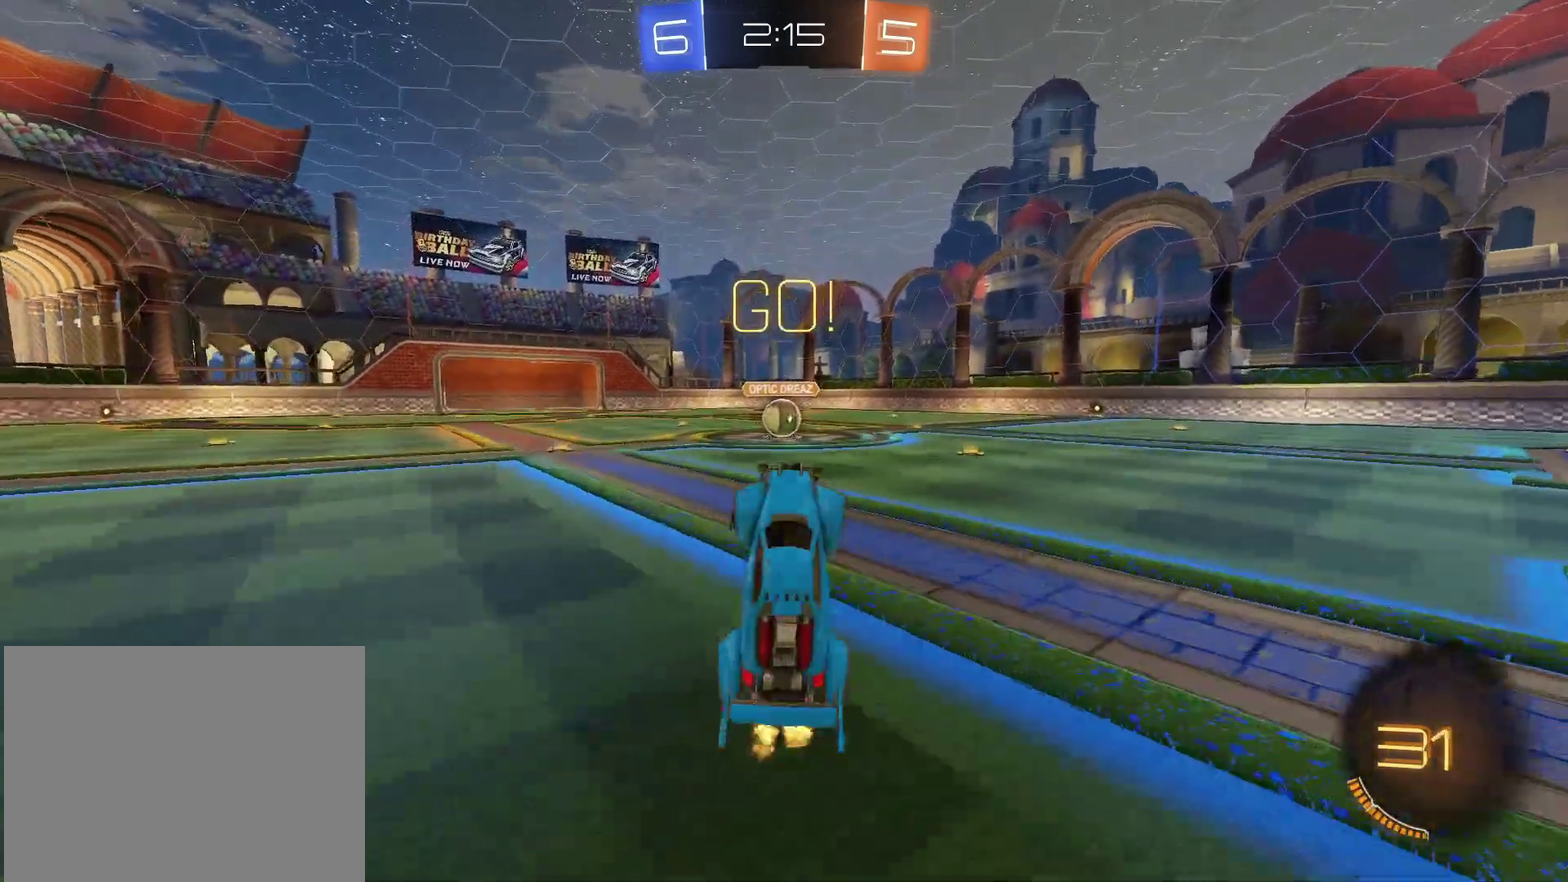
{"buttons": ["R2"], "left_stick": "up-right", "right_stick": "center", "events": [[17, "R2", "down"], [133, "left_stick", "center"], [183, "left_stick", "up-right"]]}
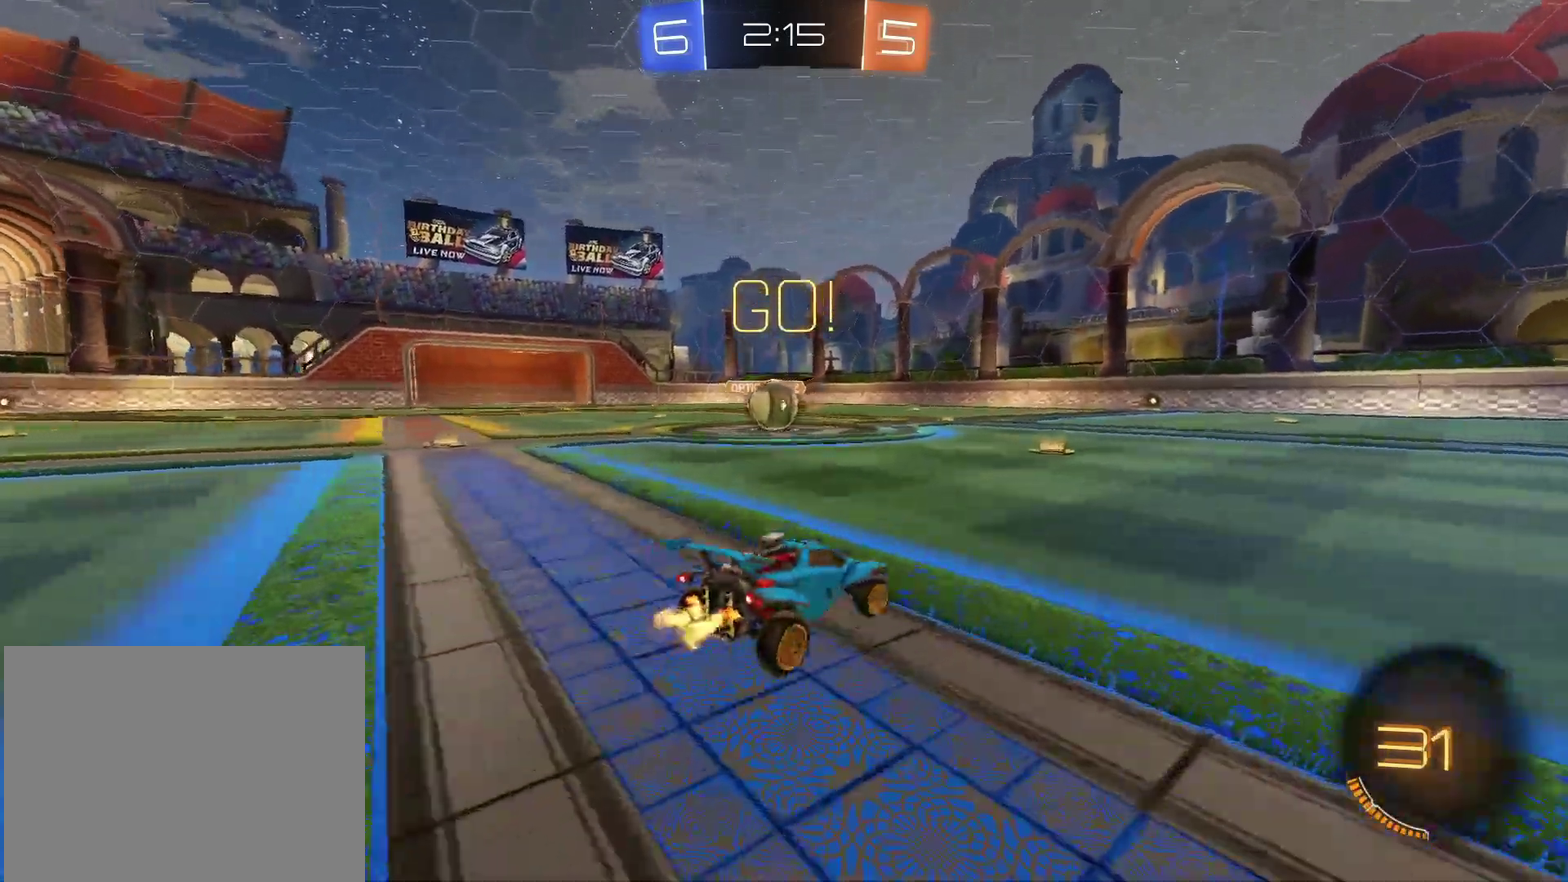
{"buttons": ["R2"], "left_stick": "up-right", "right_stick": "center", "events": []}
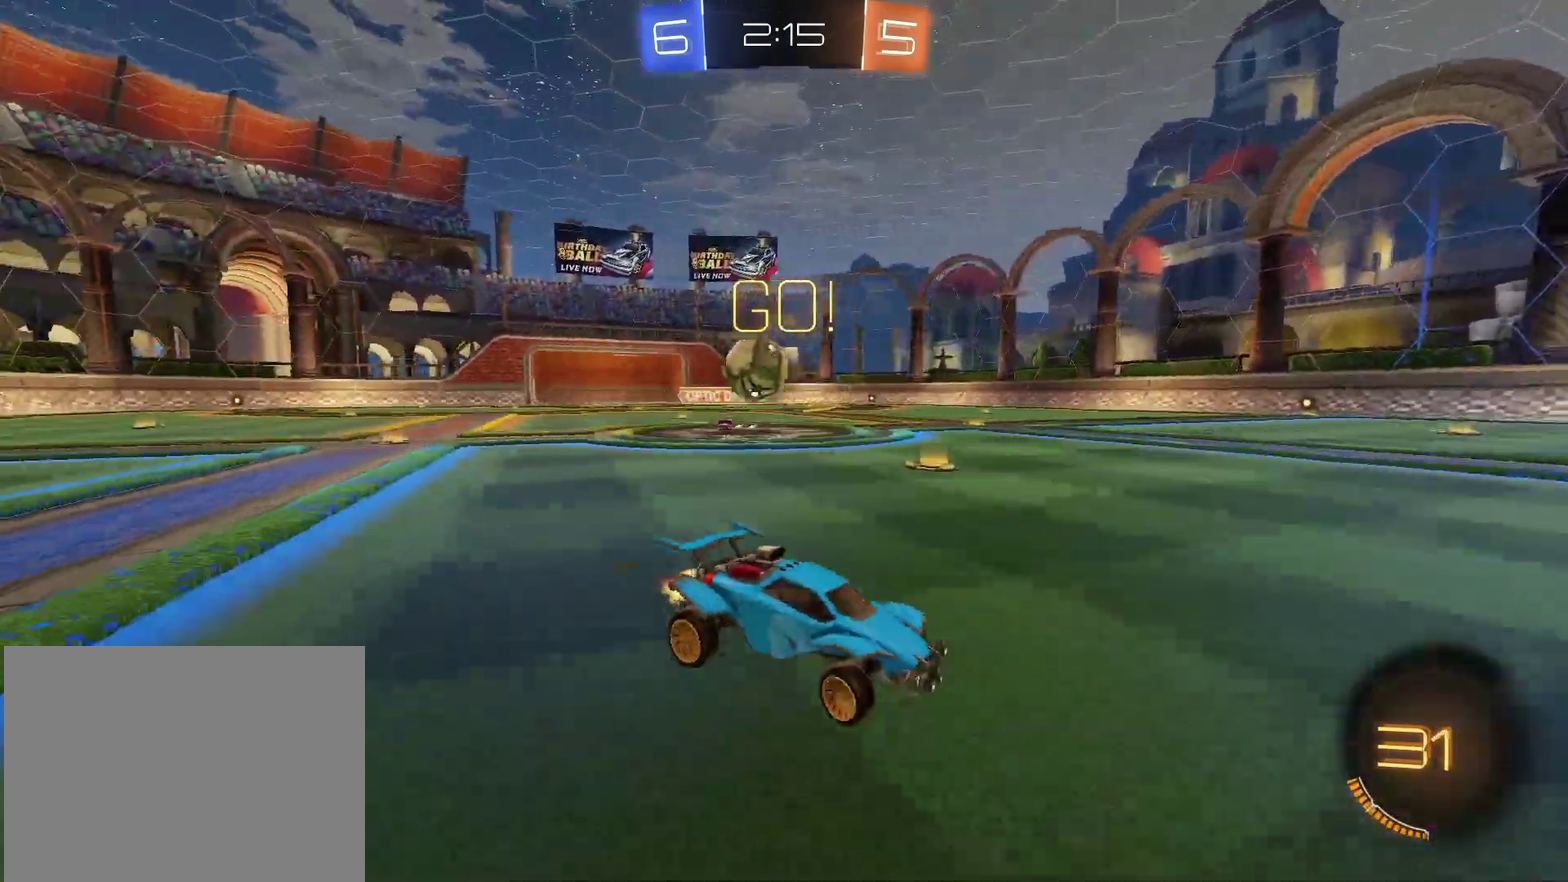
{"buttons": ["R2"], "left_stick": "left", "right_stick": "center", "events": [[17, "CIRCLE", "down"], [267, "left_stick", "center"], [317, "CIRCLE", "up"], [467, "left_stick", "left"]]}
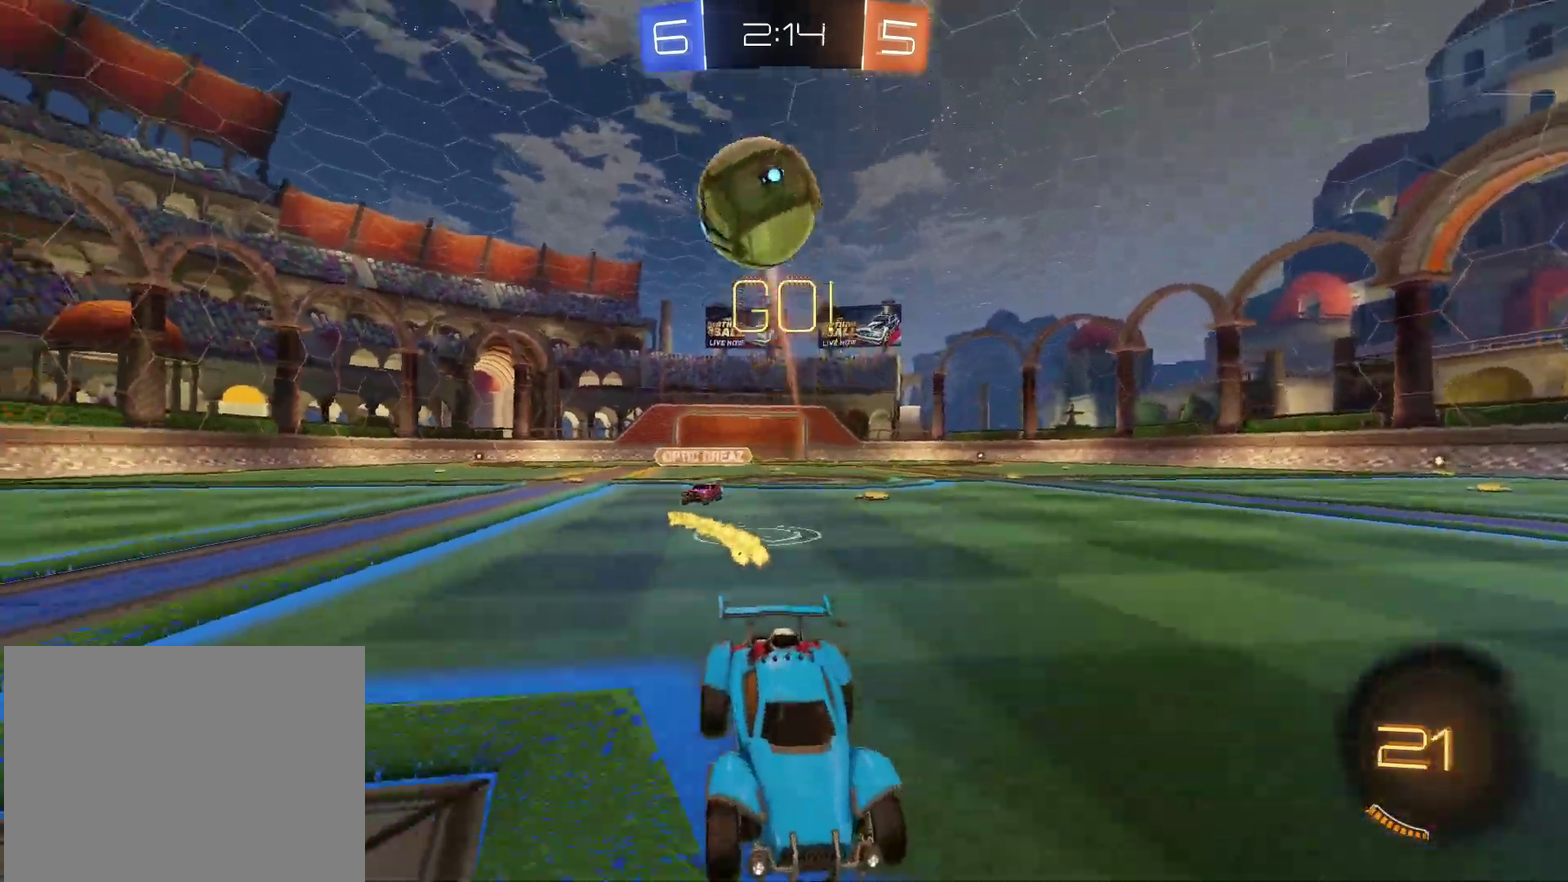
{"buttons": ["R2"], "left_stick": "center", "right_stick": "center", "events": [[50, "left_stick", "center"]]}
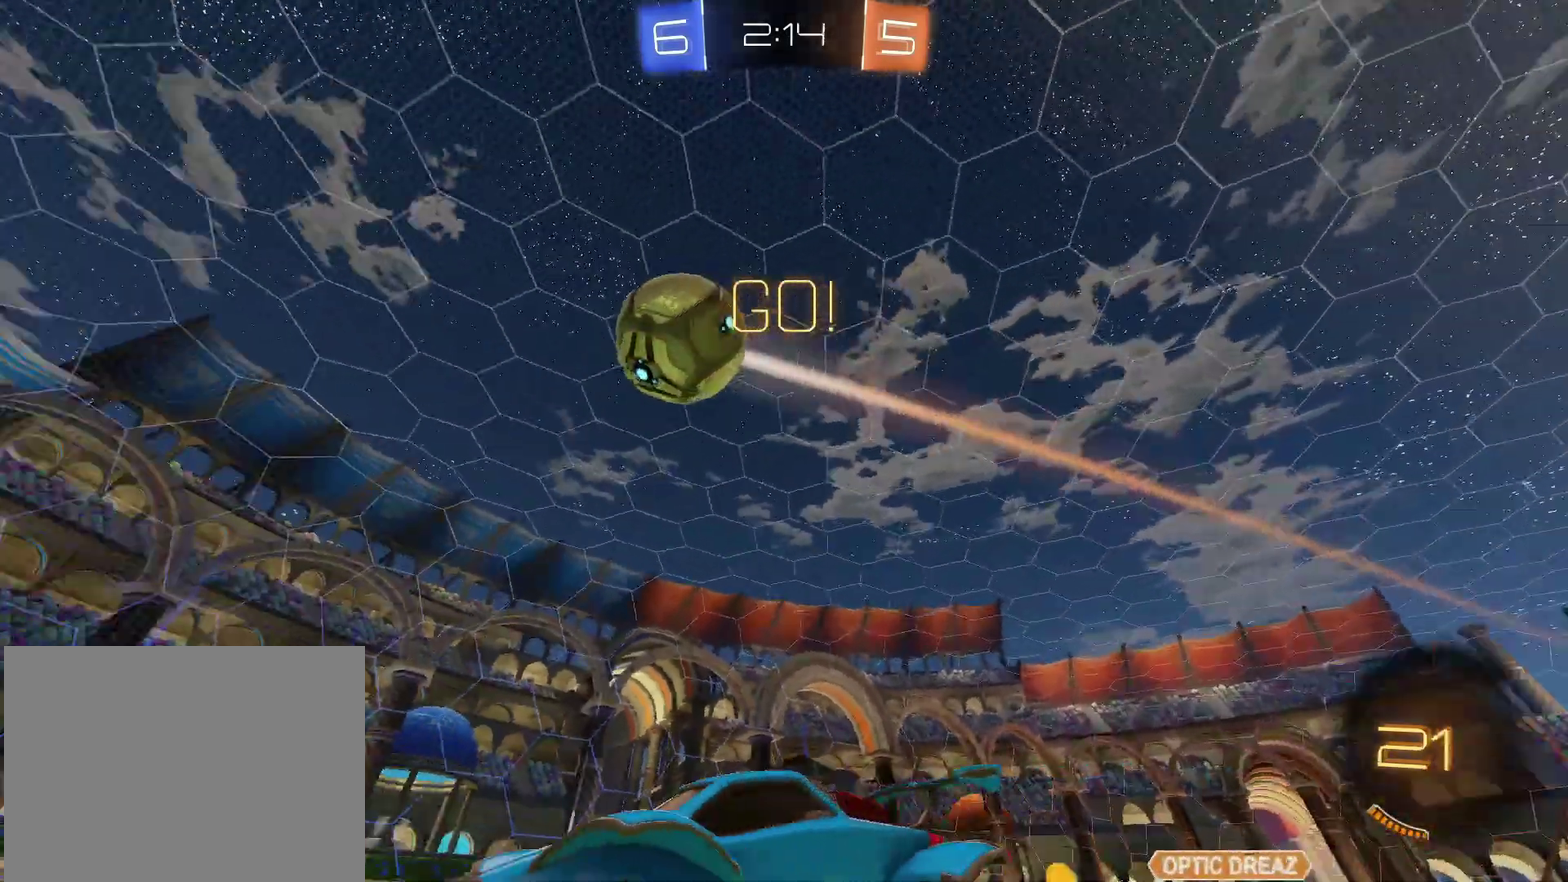
{"buttons": ["R2"], "left_stick": "right", "right_stick": "center", "events": [[183, "left_stick", "right"], [267, "left_stick", "center"], [400, "left_stick", "right"]]}